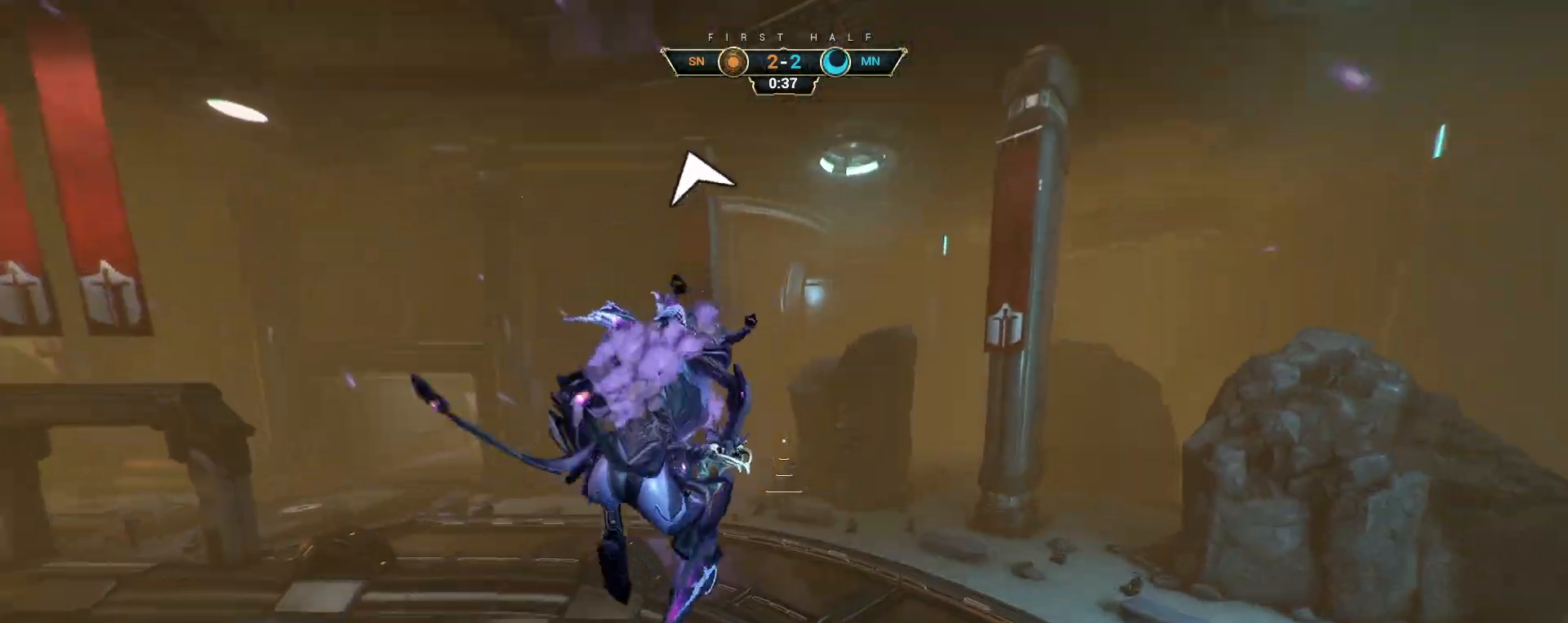
Gameplay with keyboard and mouse; each line is a JSON object with the keys and mouse buttons held at the frame after it. "events" lists presses ("down") and releases ("up") of "a", "ctrl", "d", "e", "q", "s", "shift", "space", "w", "mouse_left", "mouse_wheel", "mouse_right", "mouse_mb4" and "mouse_mb5" between this image and that frame as [ms after this image, input, new state], when the widget could be followed in between. "mouse_left", "mouse_wheel", "mouse_right", "mouse_mb4", "mouse_mb5" = the "left", "wheel", "right", "mb4", "mb5" buttons of the "mouse" list. No other keys are recorded. "wheel" means that the mouse wheel is clicked or scrolled. Not read: mouse_move.
{"keys": ["w"], "mouse": [], "events": [[33, "s", "up"], [150, "w", "down"], [283, "a", "up"]]}
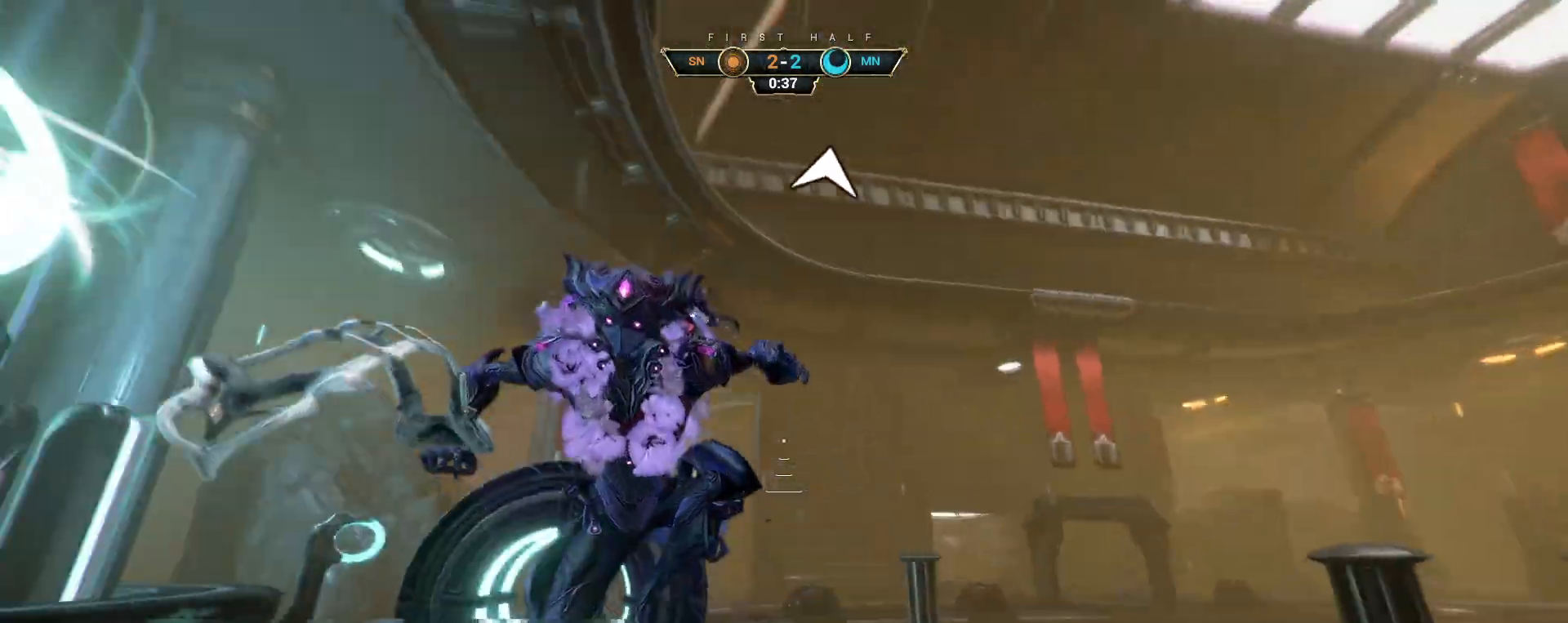
{"keys": ["ctrl", "w"], "mouse": [], "events": [[233, "ctrl", "down"], [383, "space", "down"], [467, "space", "up"]]}
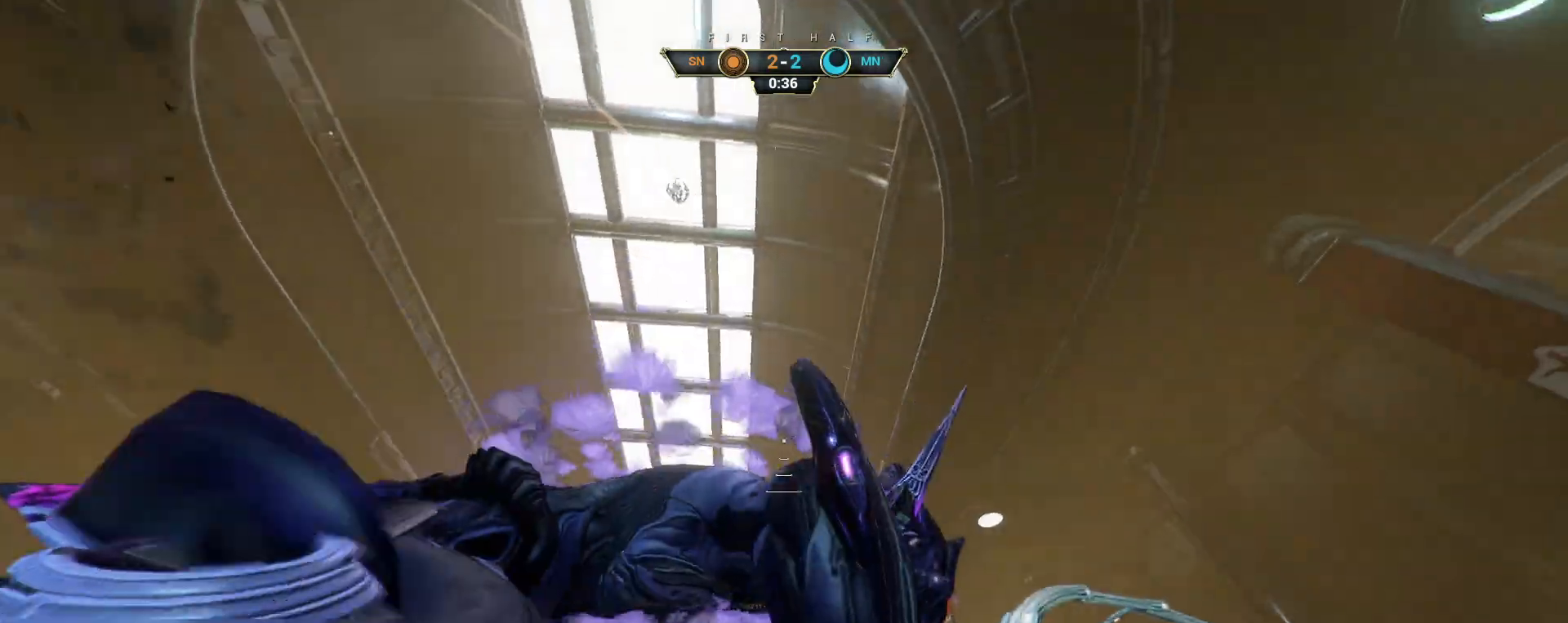
{"keys": ["w"], "mouse": [], "events": [[50, "ctrl", "up"]]}
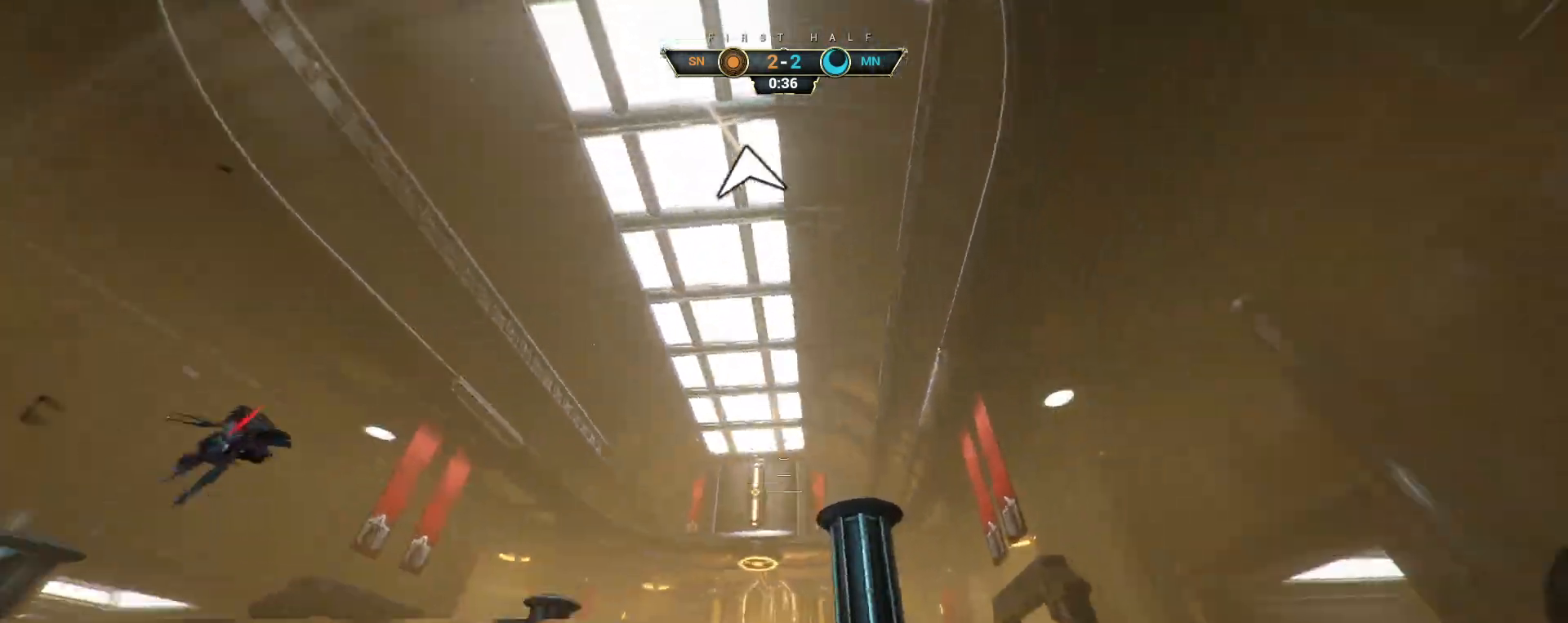
{"keys": ["w"], "mouse": [], "events": []}
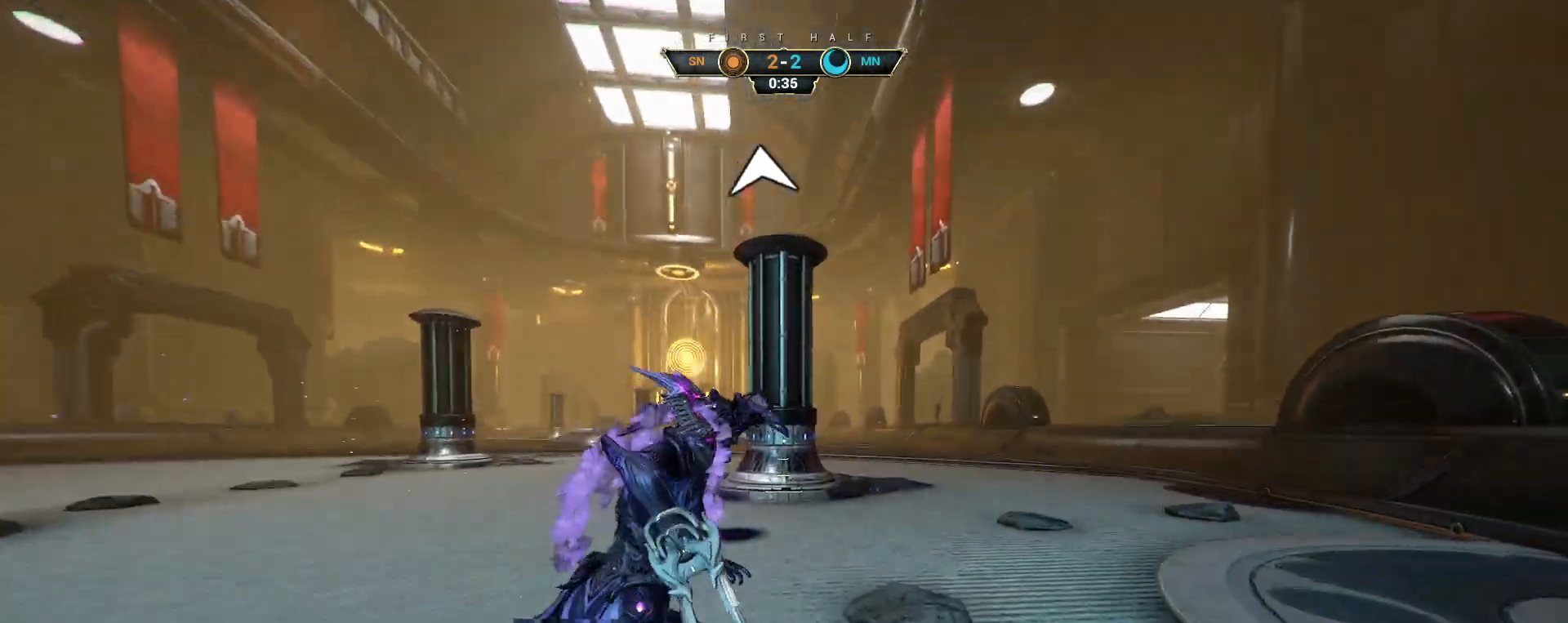
{"keys": ["d", "w"], "mouse": [], "events": [[133, "ctrl", "down"], [150, "space", "down"], [200, "space", "up"], [217, "ctrl", "up"], [267, "shift", "down"], [283, "space", "down"], [333, "mouse_right", "down"], [333, "shift", "up"], [350, "space", "up"], [433, "mouse_right", "up"], [467, "d", "down"]]}
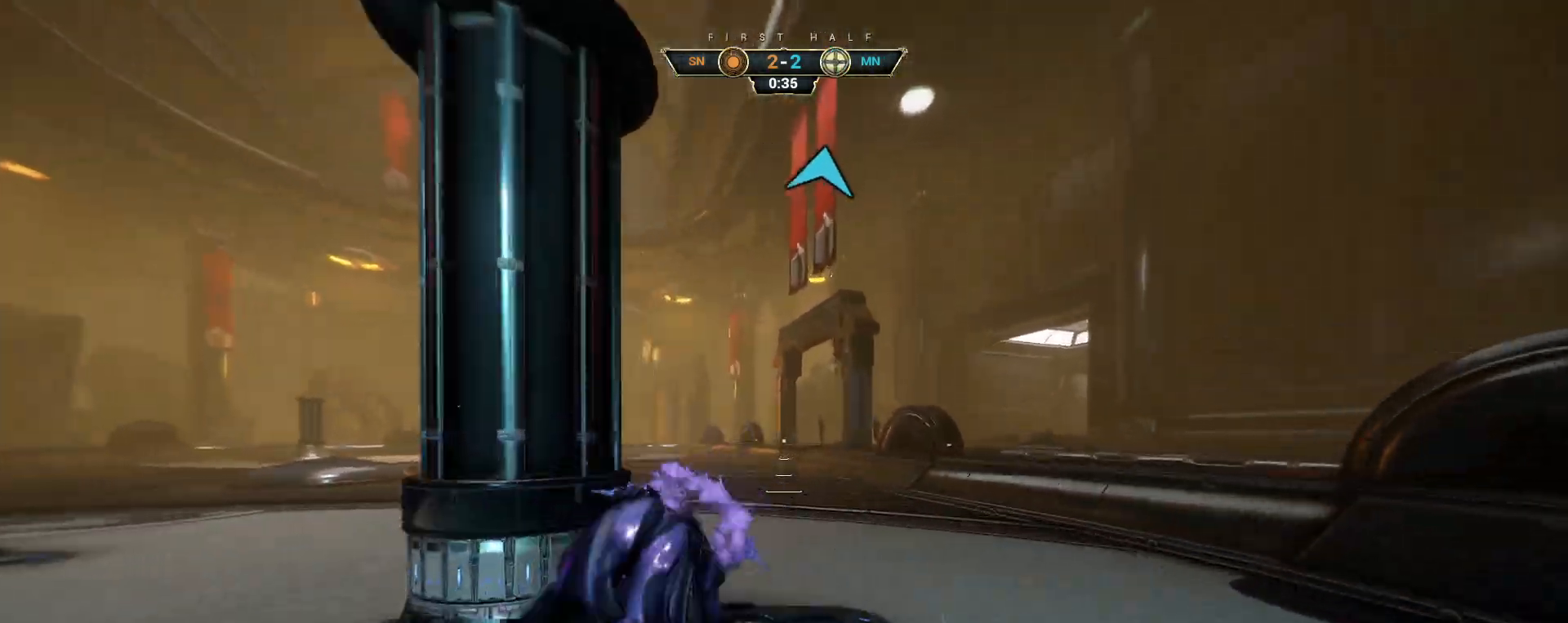
{"keys": ["a", "ctrl"], "mouse": ["right"], "events": [[133, "d", "up"], [200, "mouse_right", "down"], [233, "a", "down"], [300, "ctrl", "down"], [333, "w", "up"]]}
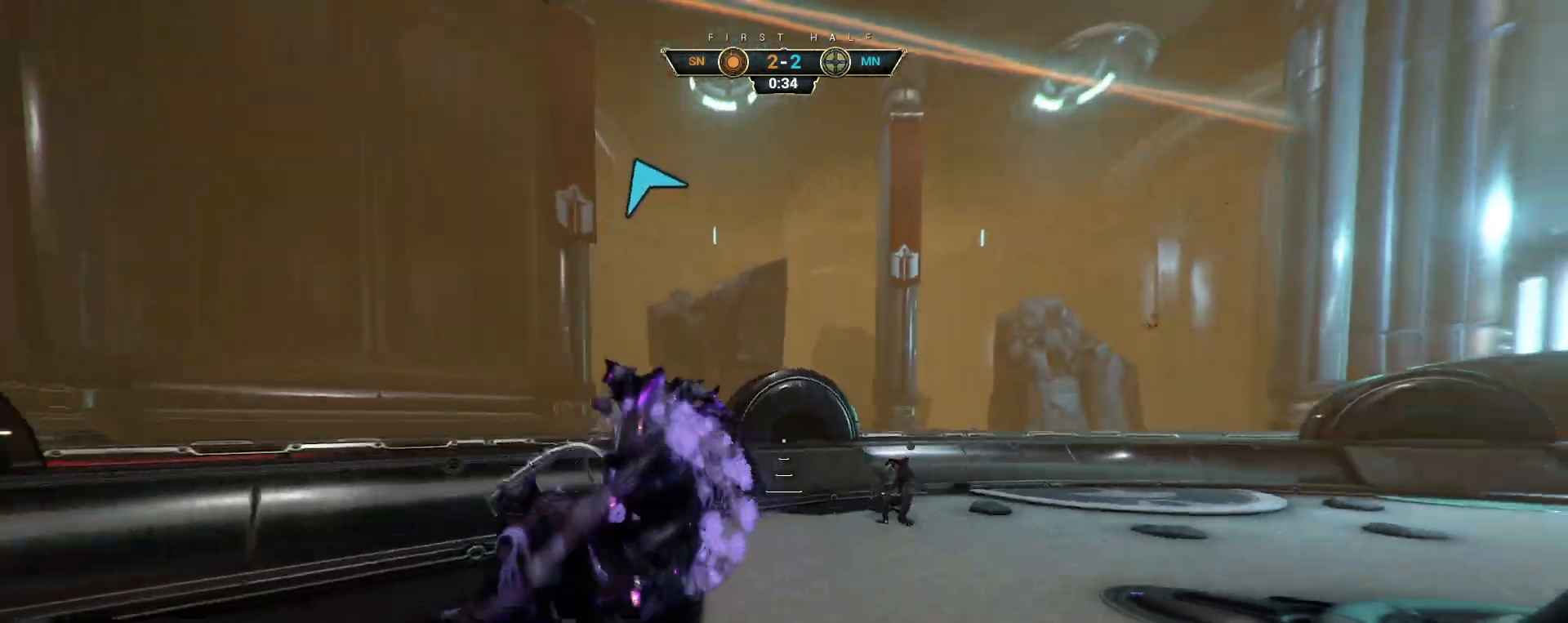
{"keys": ["ctrl", "w"], "mouse": [], "events": [[67, "s", "down"], [150, "mouse_right", "up"], [200, "s", "up"], [267, "w", "down"], [350, "a", "up"]]}
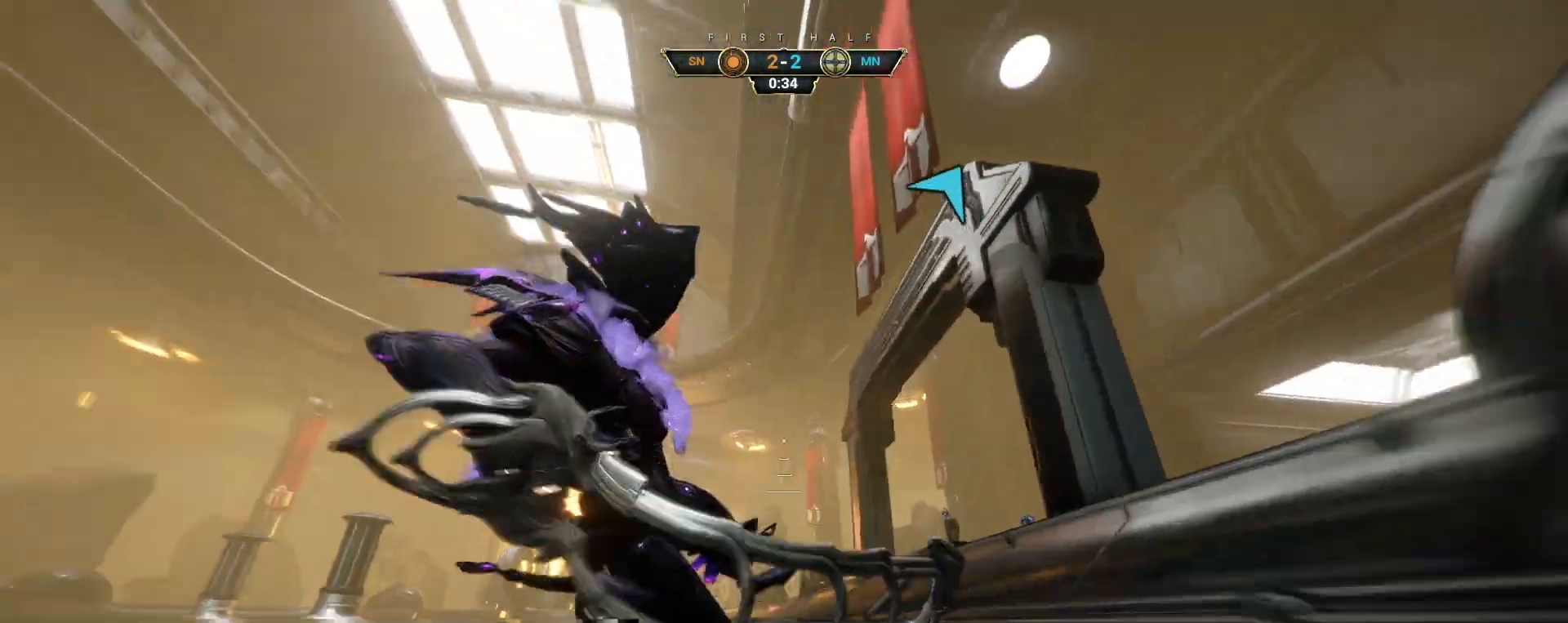
{"keys": [], "mouse": [], "events": [[50, "space", "down"], [117, "space", "up"], [133, "ctrl", "up"], [200, "shift", "down"], [217, "space", "down"], [317, "shift", "up"], [333, "space", "up"], [483, "w", "up"]]}
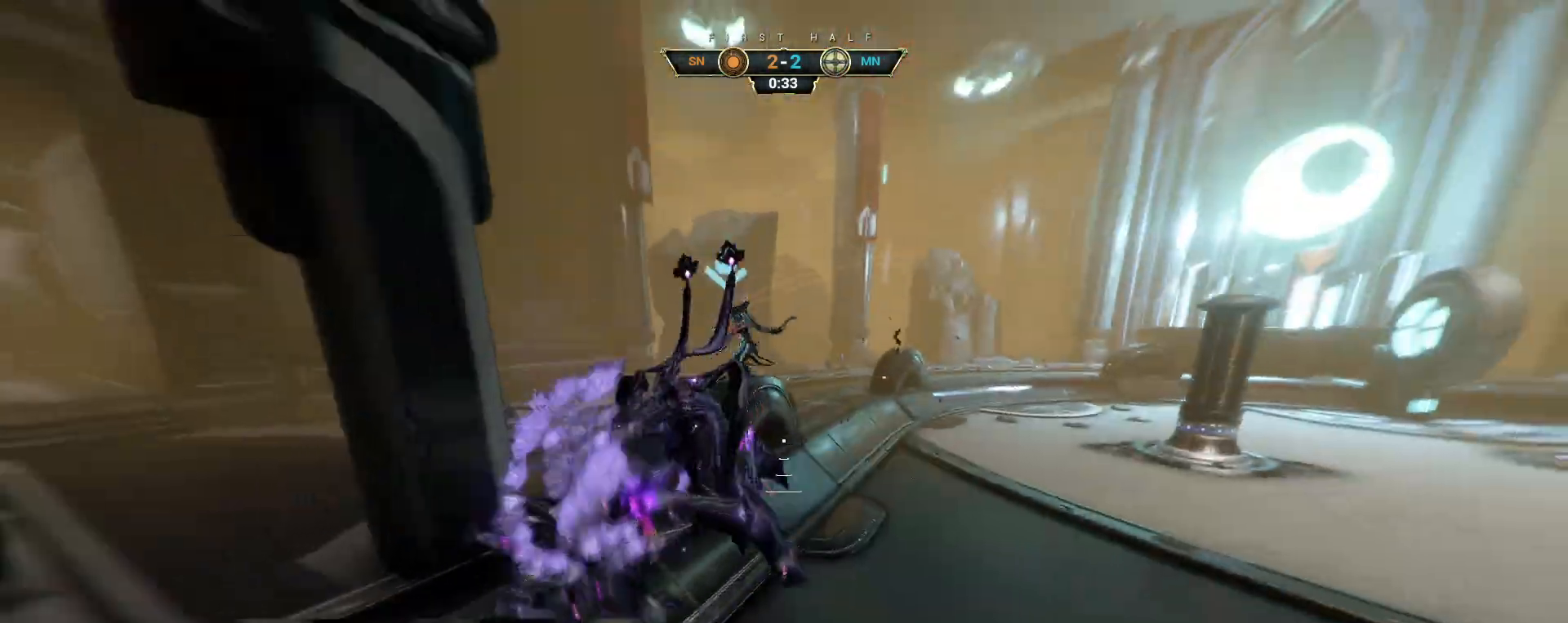
{"keys": ["ctrl", "d", "s"], "mouse": ["right"], "events": [[33, "d", "down"], [83, "s", "down"], [400, "mouse_right", "down"], [417, "ctrl", "down"]]}
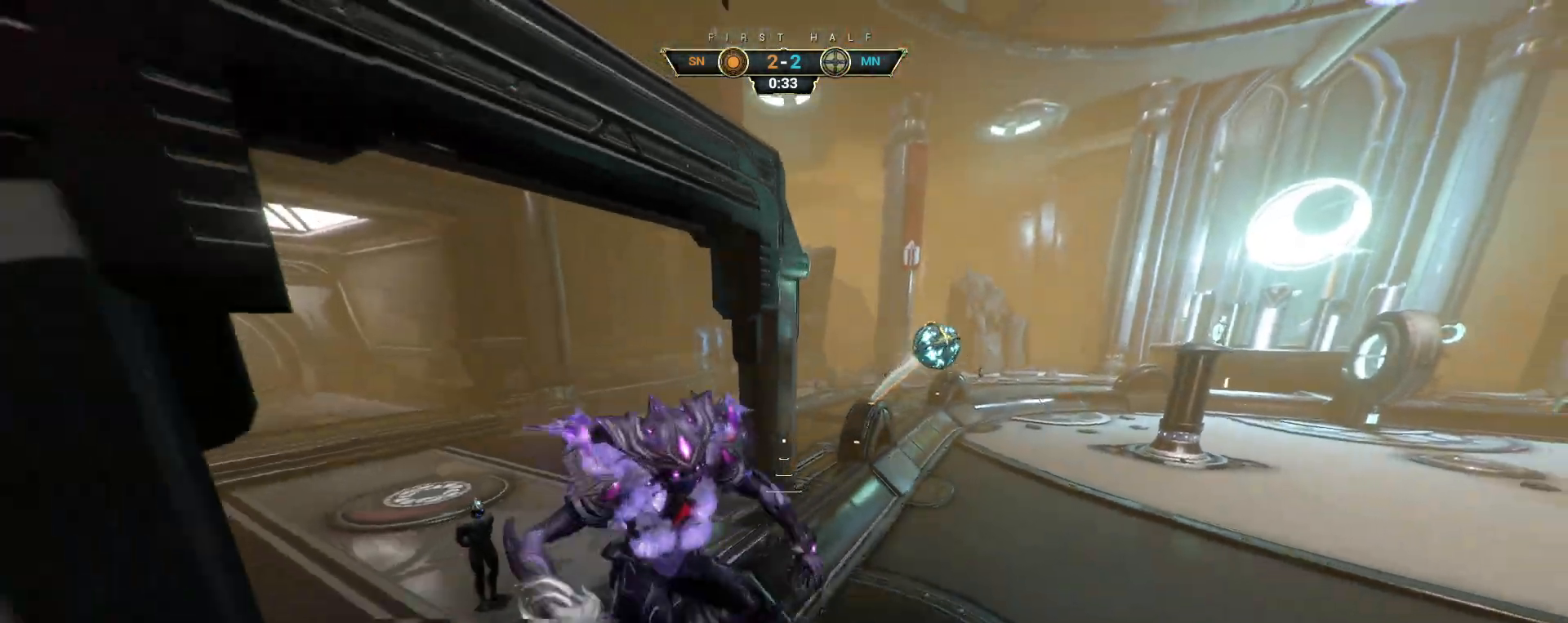
{"keys": ["d", "w"], "mouse": ["right"], "events": [[17, "ctrl", "up"], [117, "mouse_right", "up"], [117, "s", "up"], [233, "w", "down"], [300, "mouse_right", "down"], [350, "ctrl", "down"], [467, "ctrl", "up"]]}
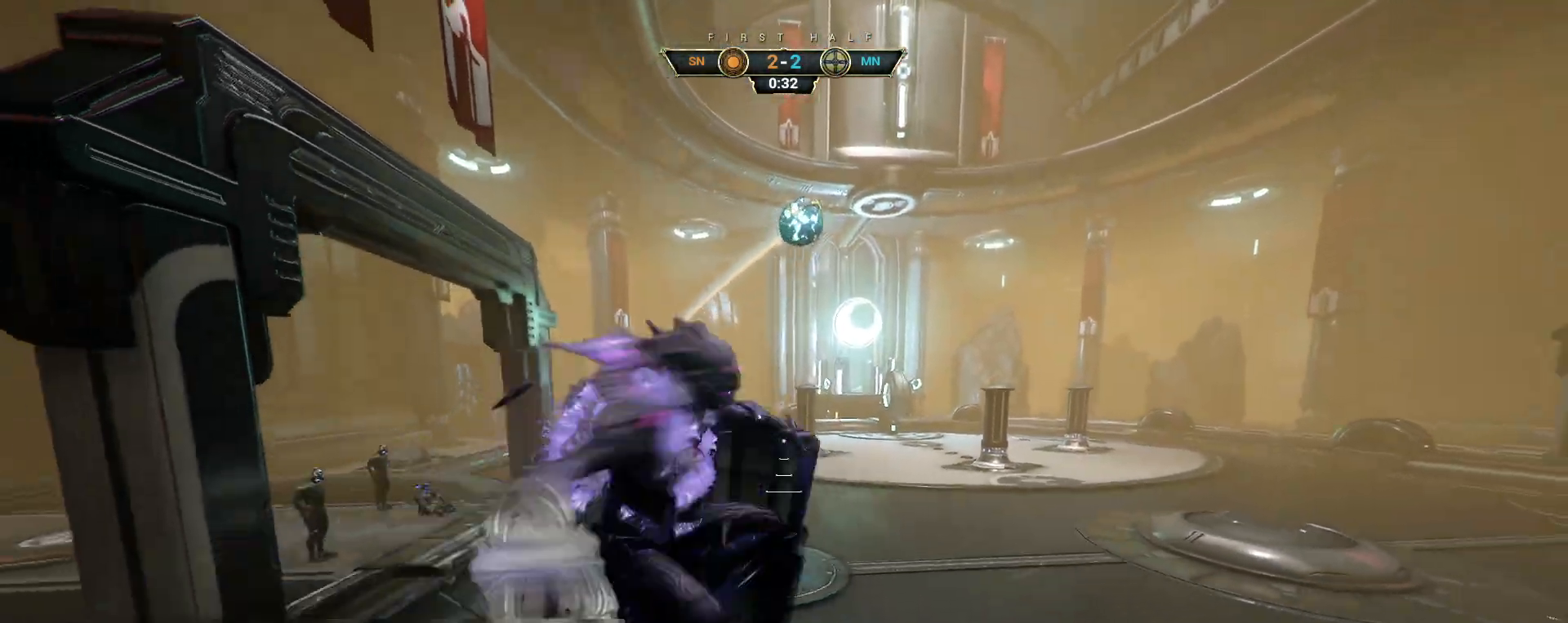
{"keys": ["w"], "mouse": [], "events": [[150, "mouse_right", "up"], [283, "d", "up"]]}
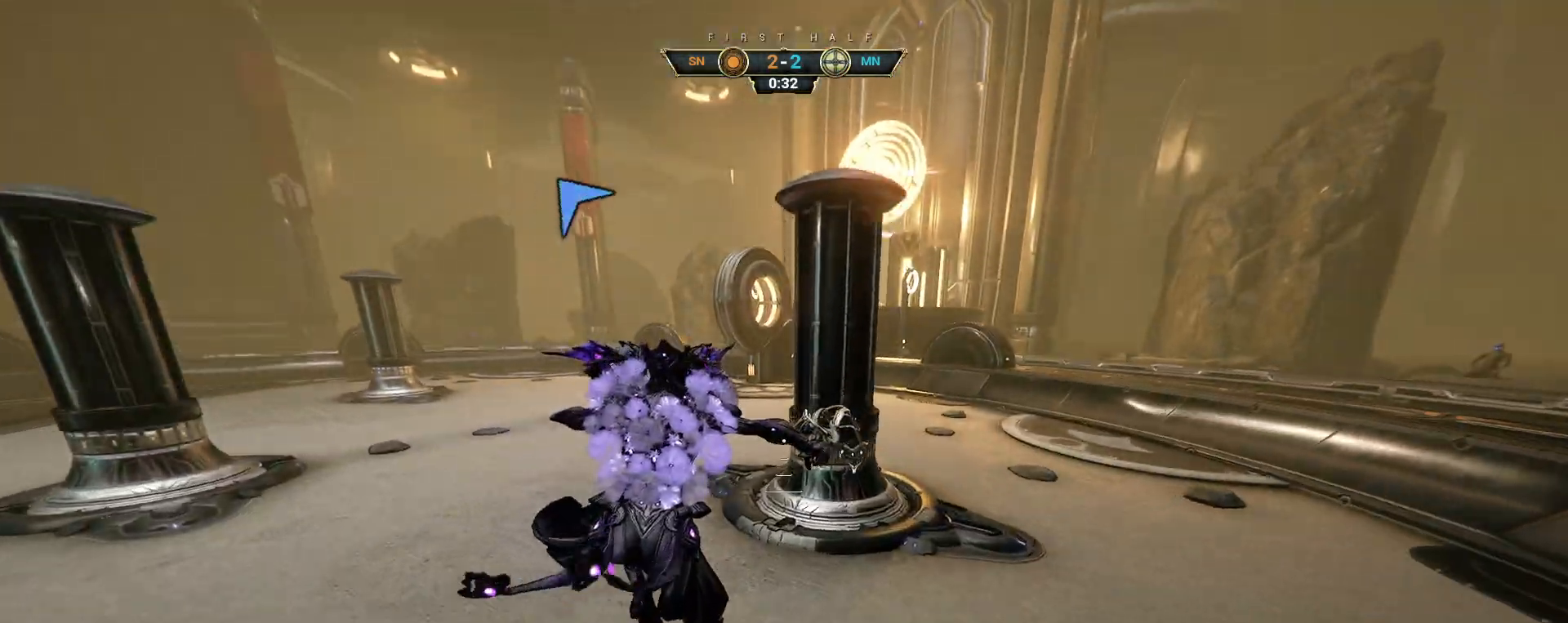
{"keys": ["w"], "mouse": [], "events": [[117, "ctrl", "down"], [300, "space", "down"], [400, "space", "up"], [450, "ctrl", "up"]]}
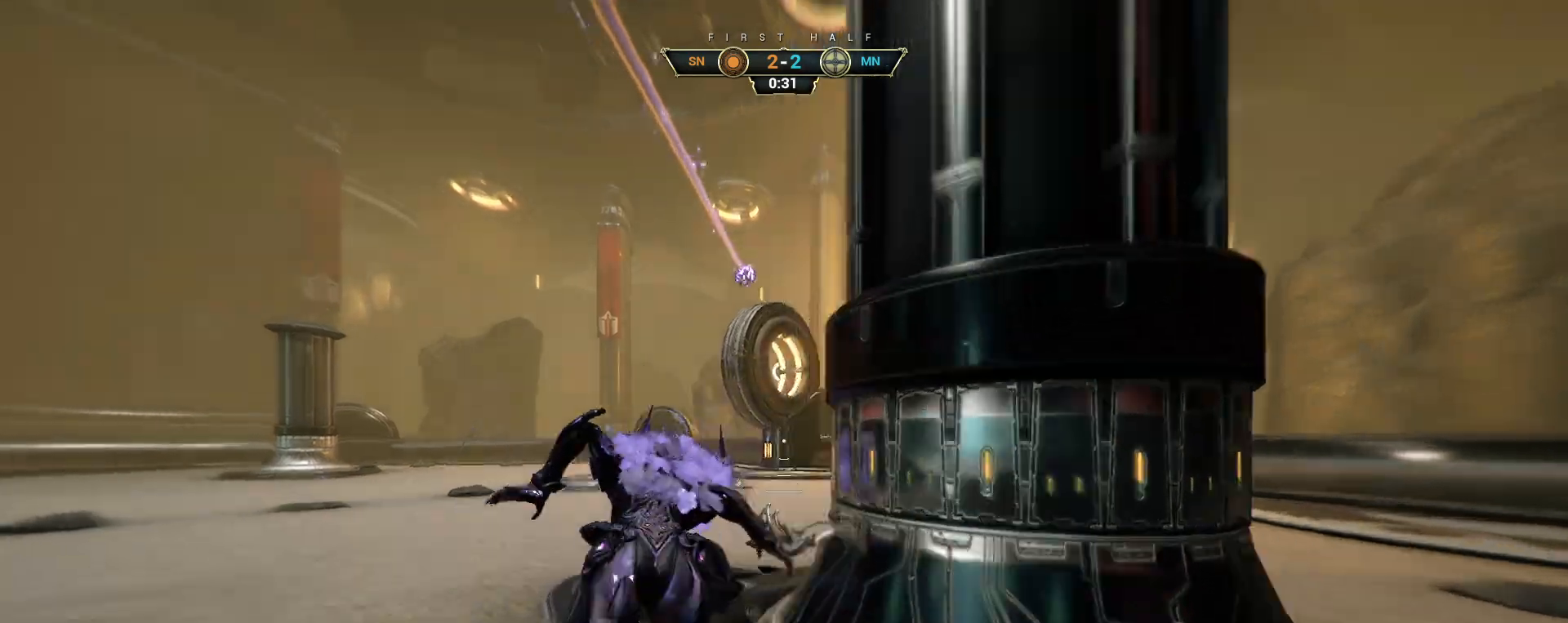
{"keys": ["d", "w"], "mouse": [], "events": [[17, "d", "down"]]}
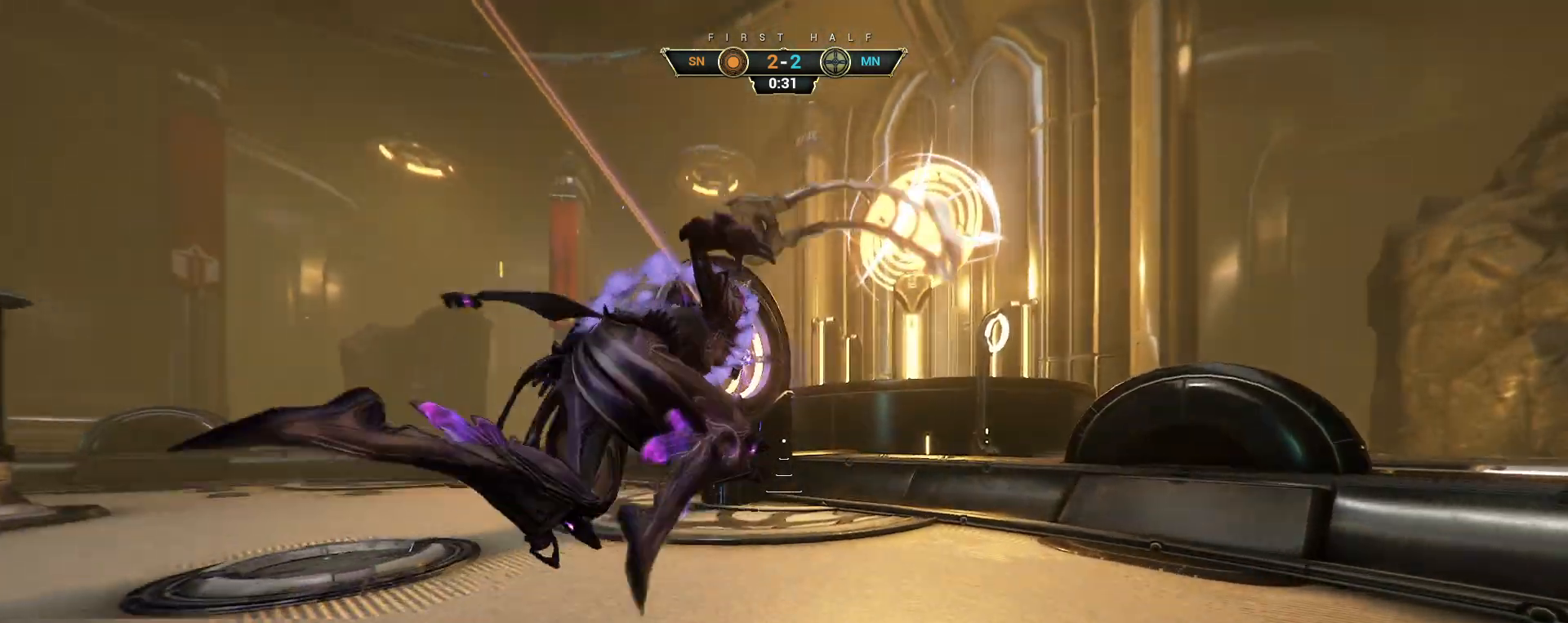
{"keys": ["w"], "mouse": [], "events": [[50, "d", "up"]]}
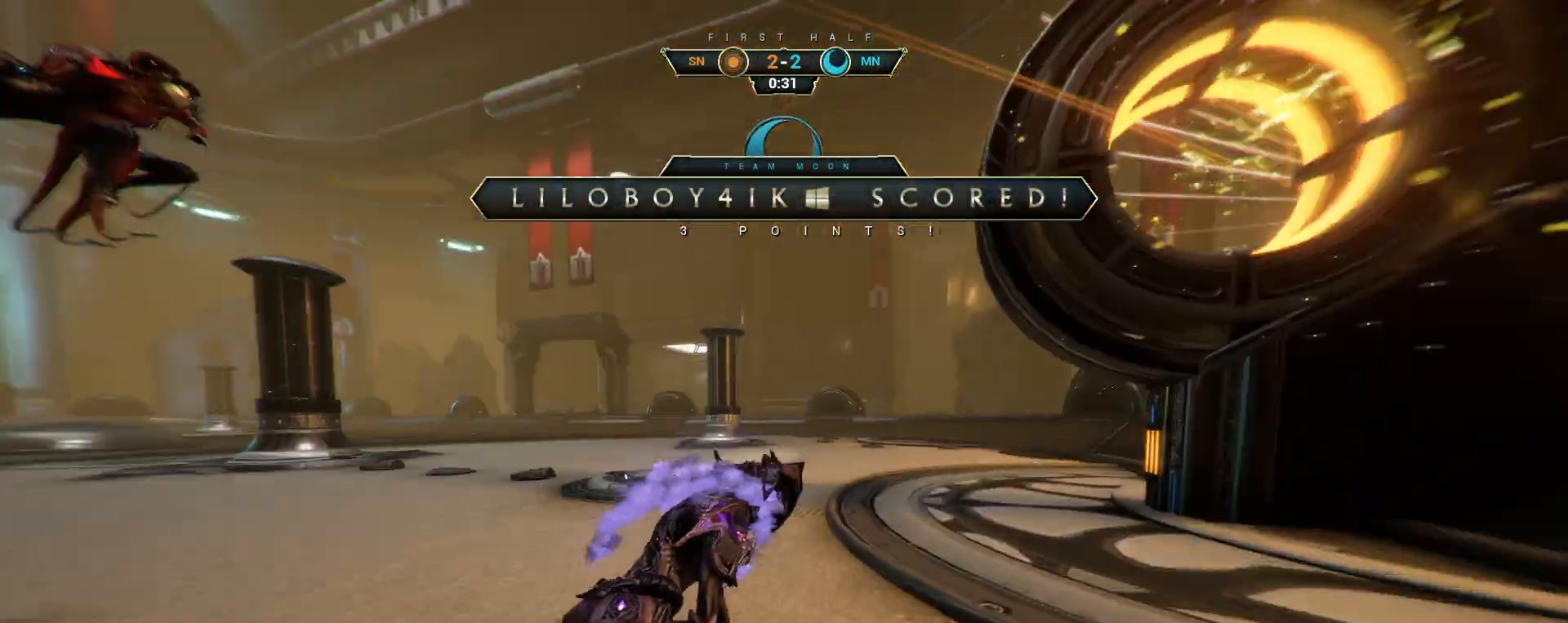
{"keys": [], "mouse": [], "events": [[300, "w", "up"]]}
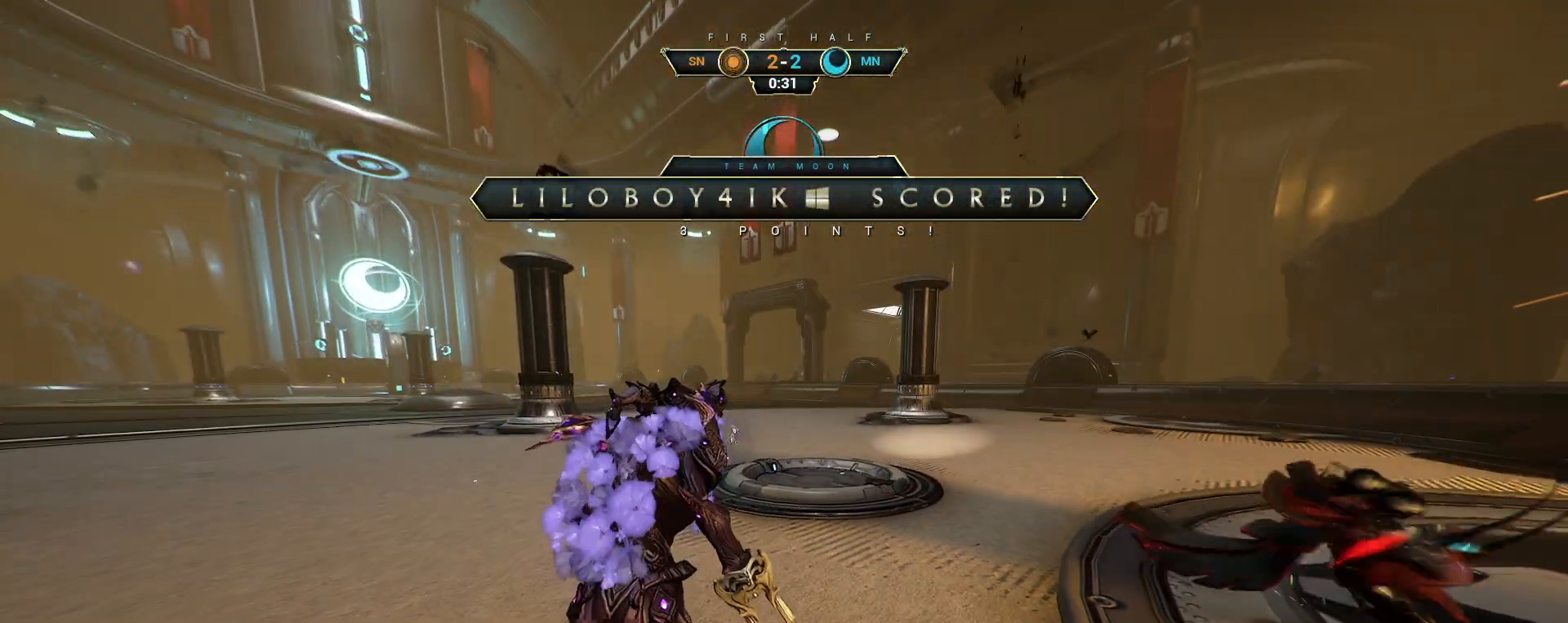
{"keys": [], "mouse": [], "events": []}
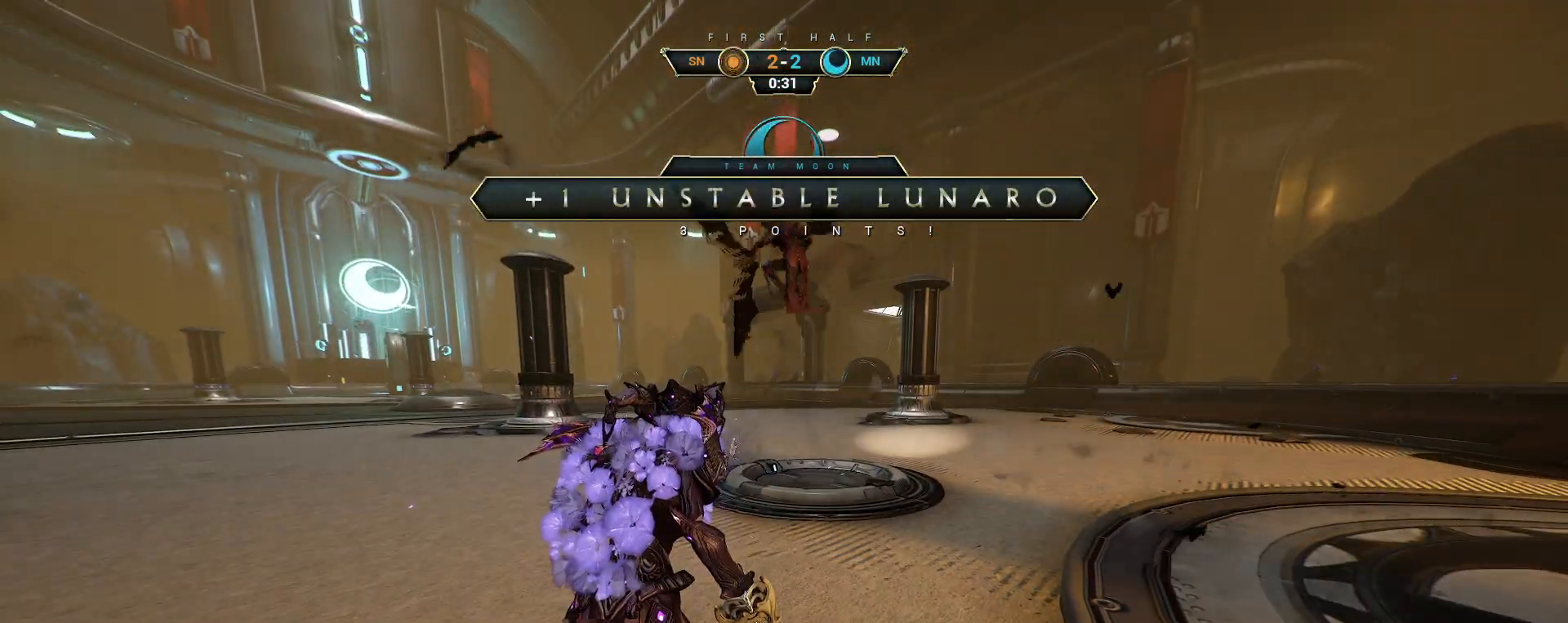
{"keys": [], "mouse": [], "events": []}
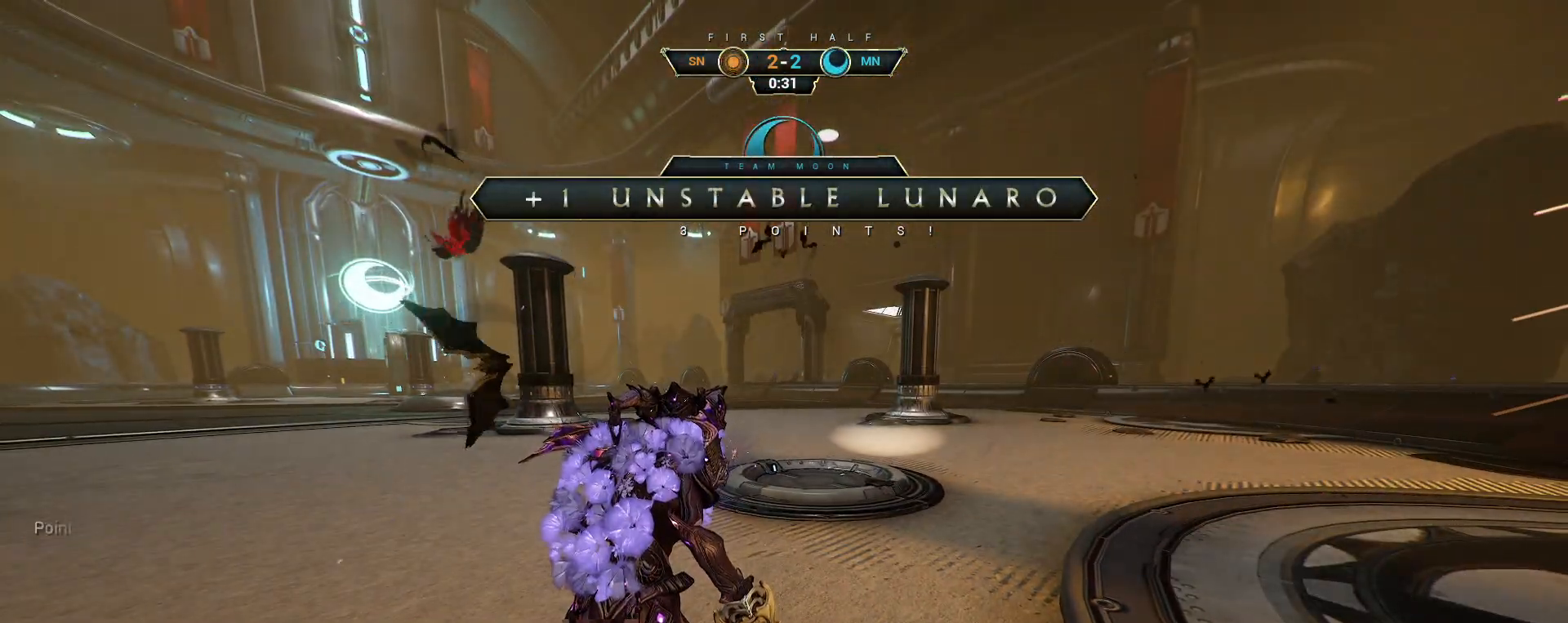
{"keys": [], "mouse": [], "events": []}
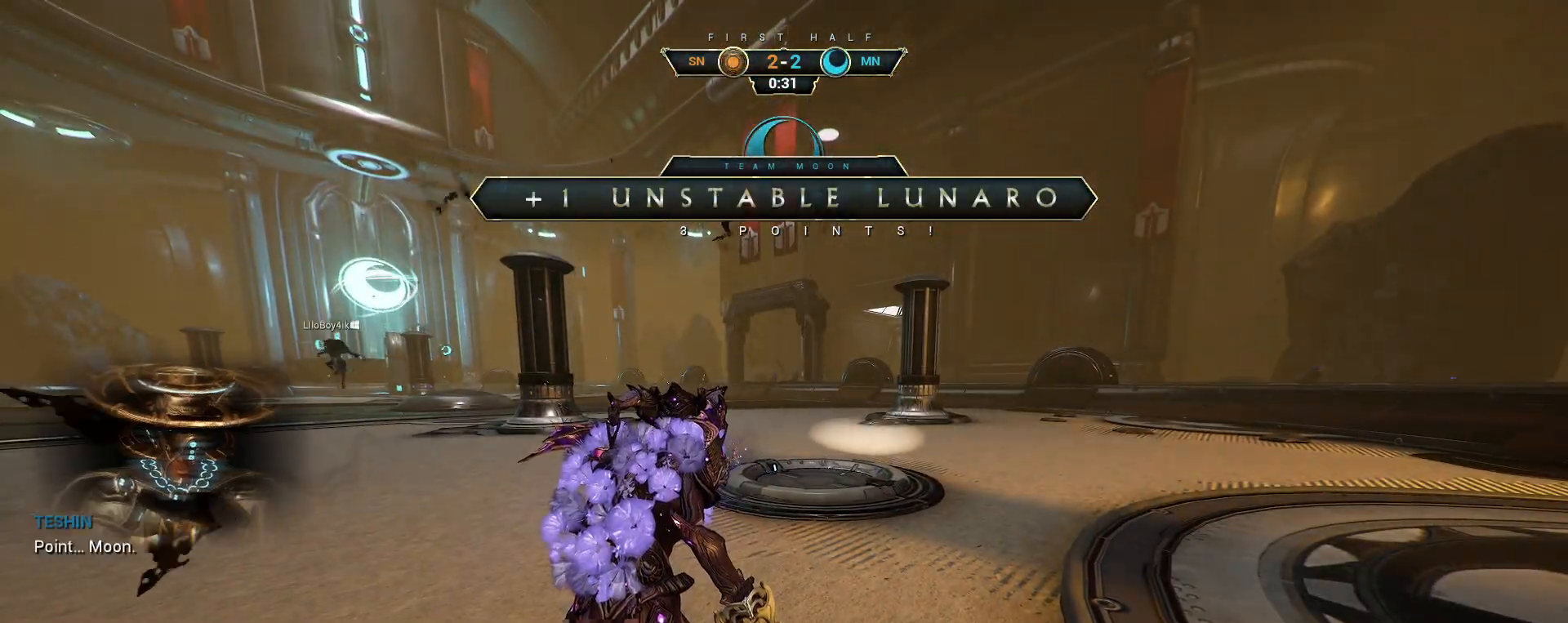
{"keys": [], "mouse": [], "events": [[200, "mouse_wheel", "down"], [367, "mouse_wheel", "up"]]}
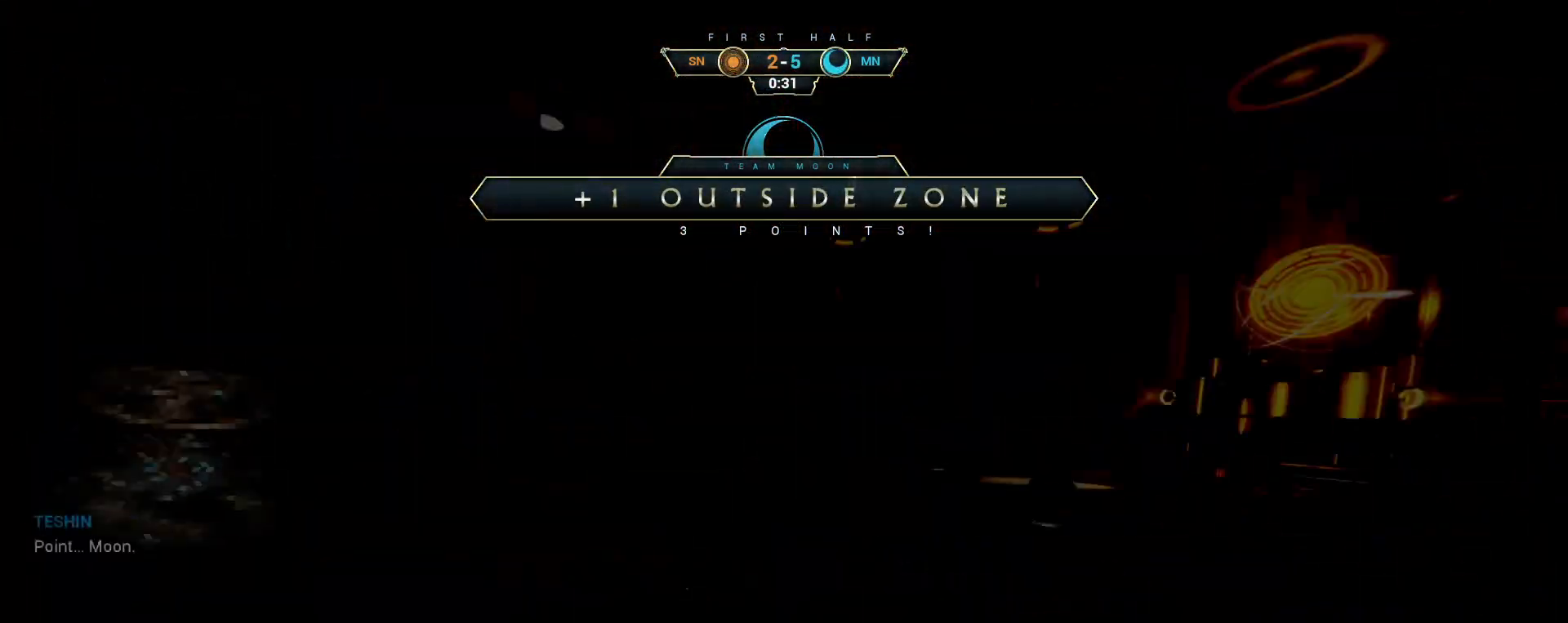
{"keys": [], "mouse": [], "events": []}
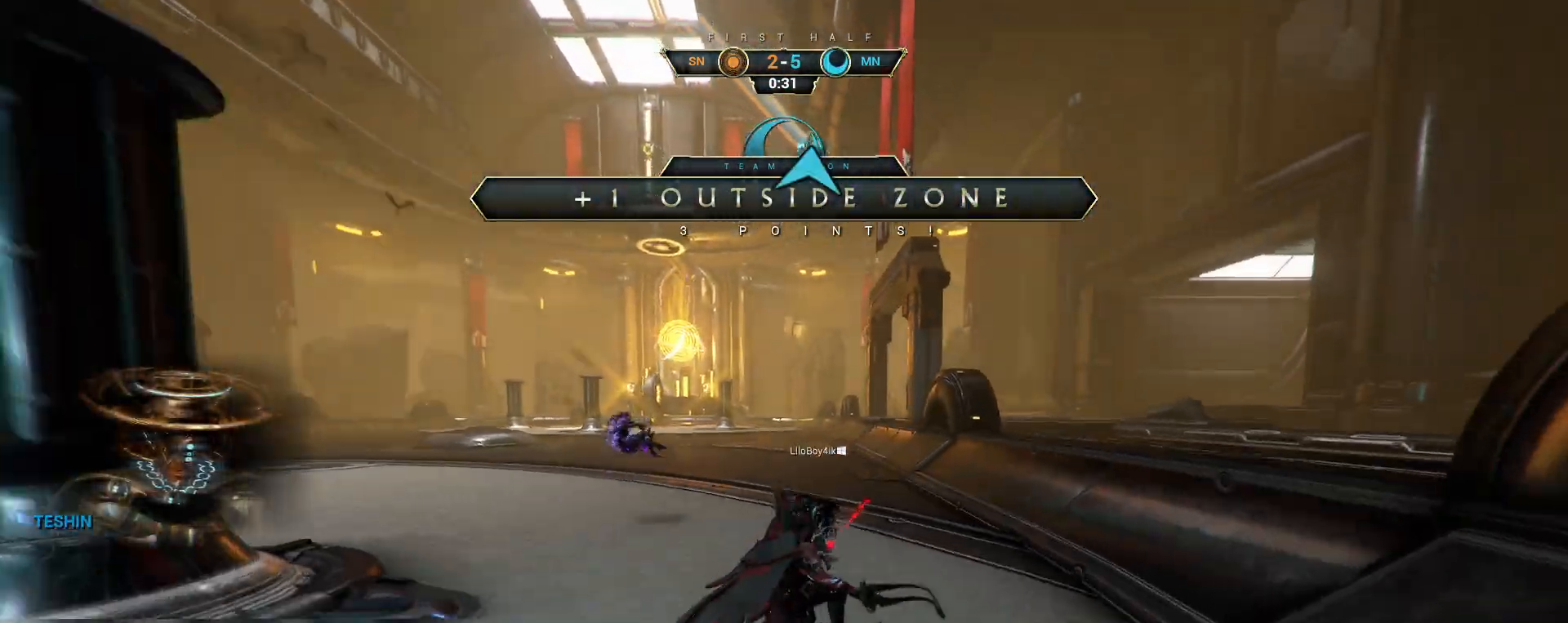
{"keys": [], "mouse": [], "events": []}
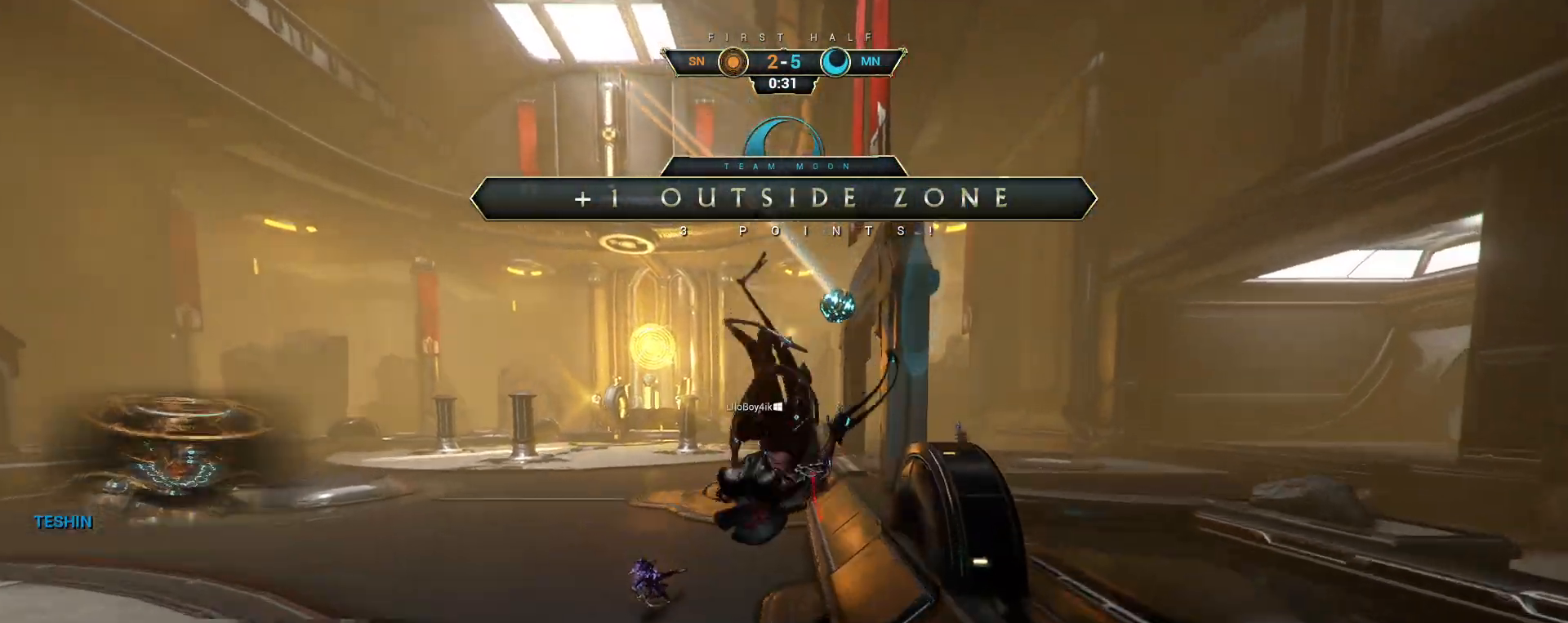
{"keys": [], "mouse": [], "events": []}
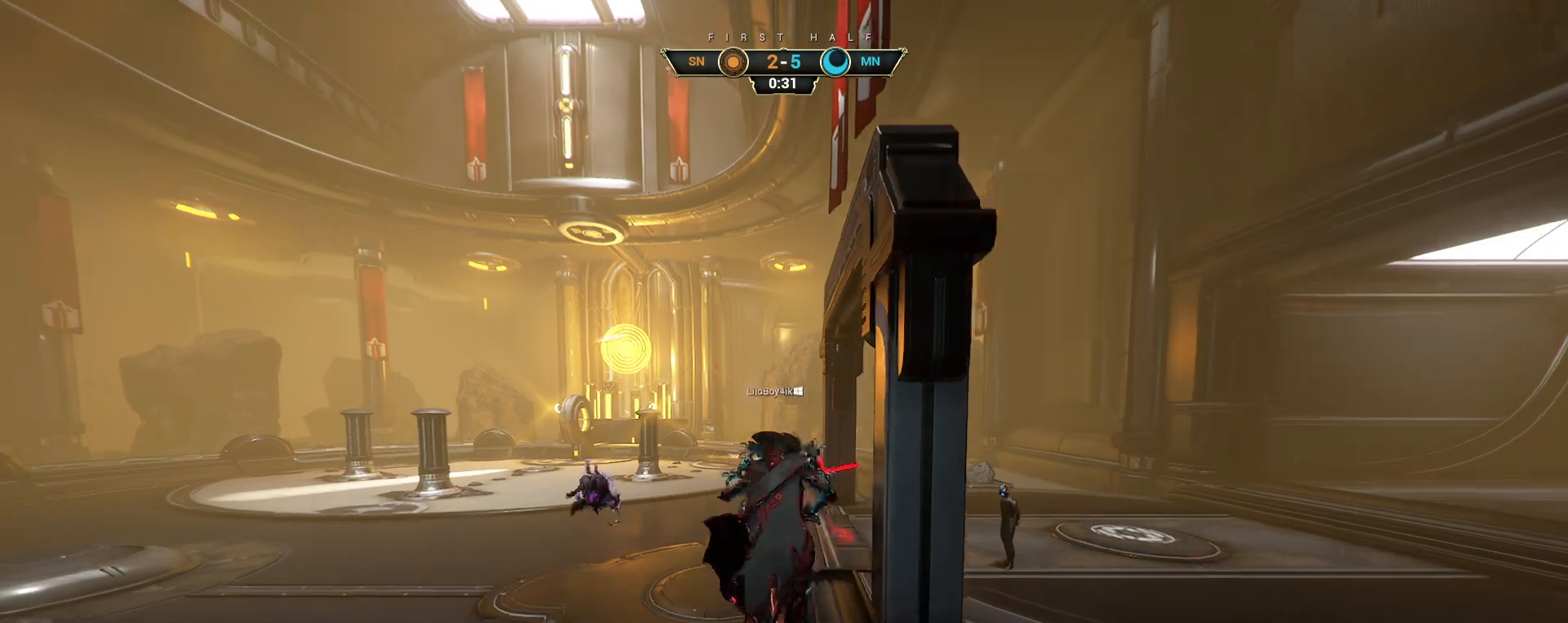
{"keys": [], "mouse": [], "events": [[33, "mouse_left", "down"], [133, "mouse_left", "up"]]}
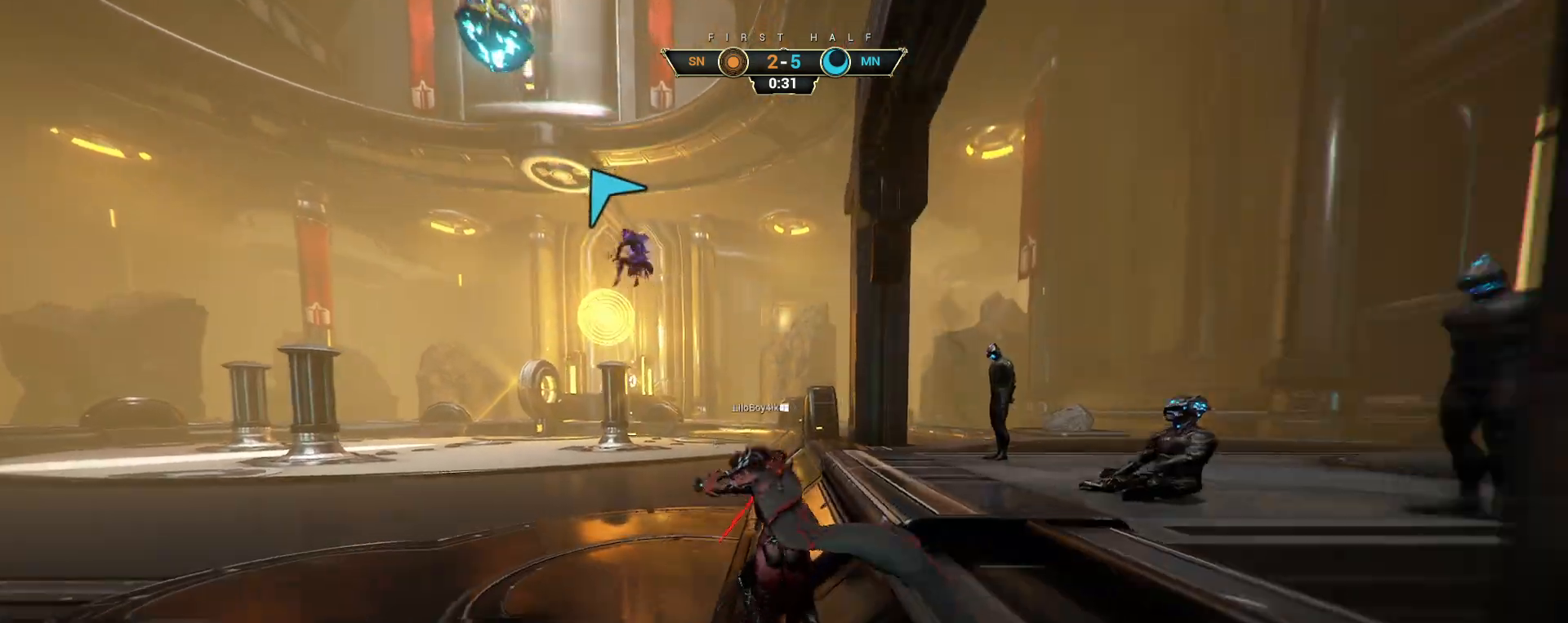
{"keys": [], "mouse": [], "events": []}
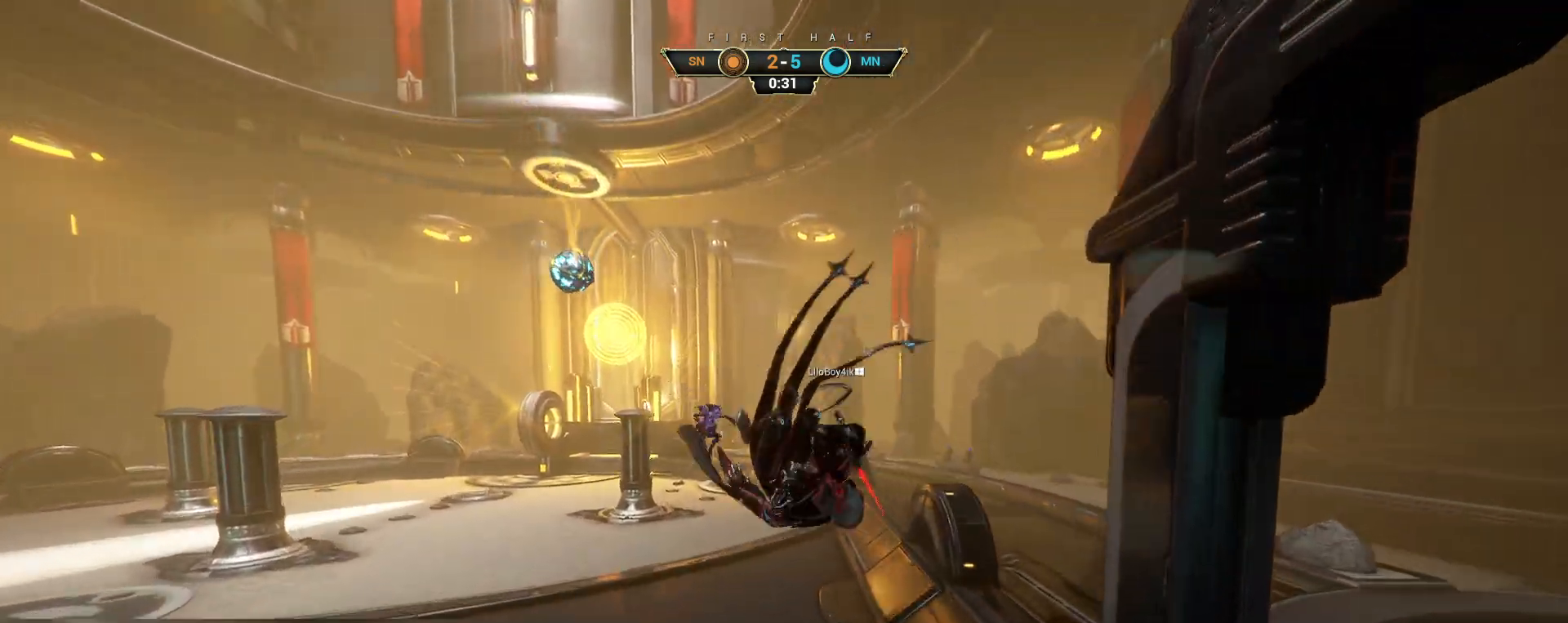
{"keys": [], "mouse": ["wheel"], "events": [[183, "mouse_wheel", "down"]]}
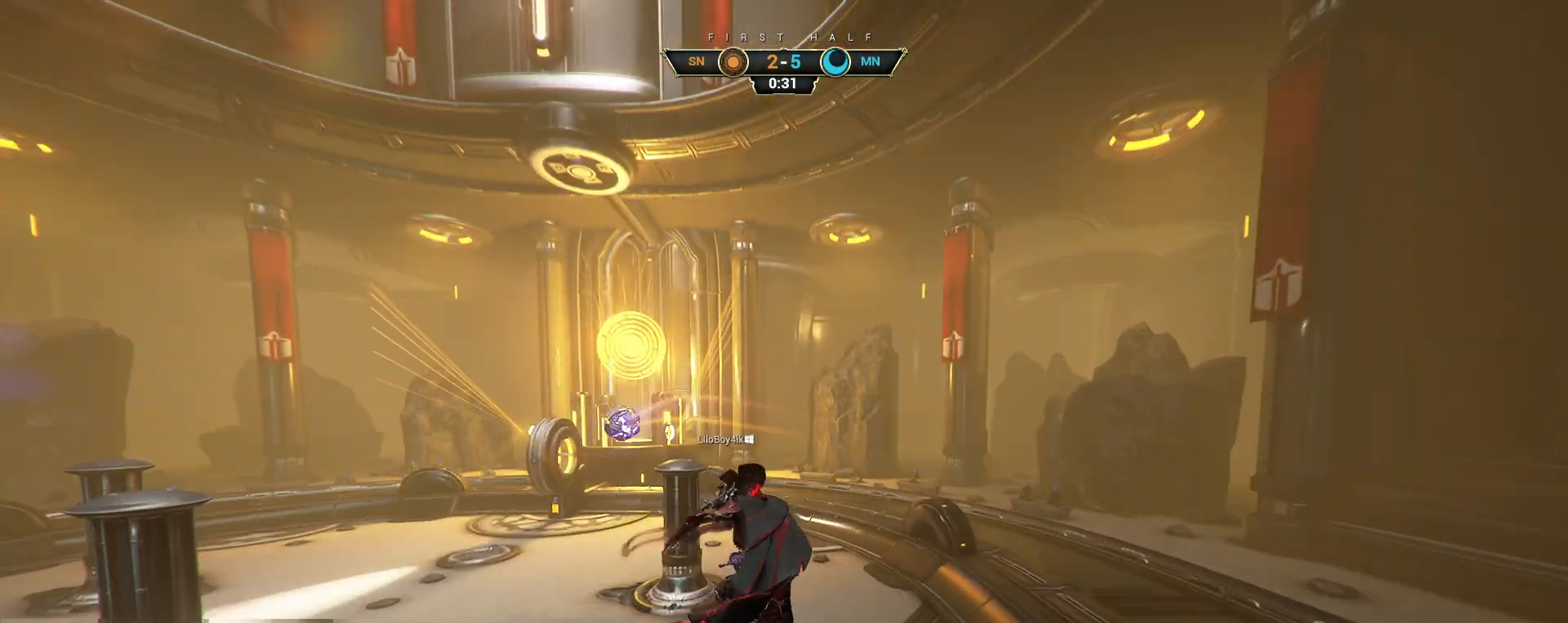
{"keys": [], "mouse": [], "events": [[317, "mouse_wheel", "up"]]}
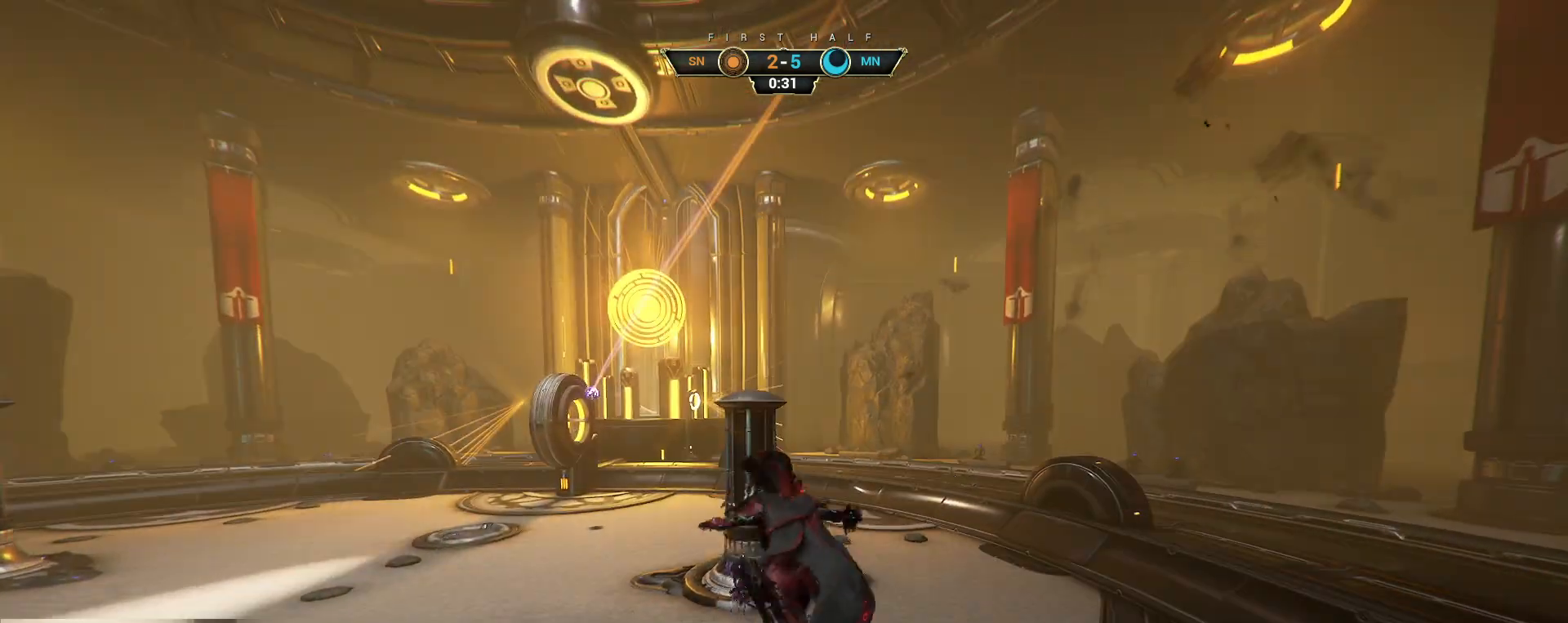
{"keys": [], "mouse": [], "events": [[217, "mouse_left", "down"], [317, "mouse_left", "up"]]}
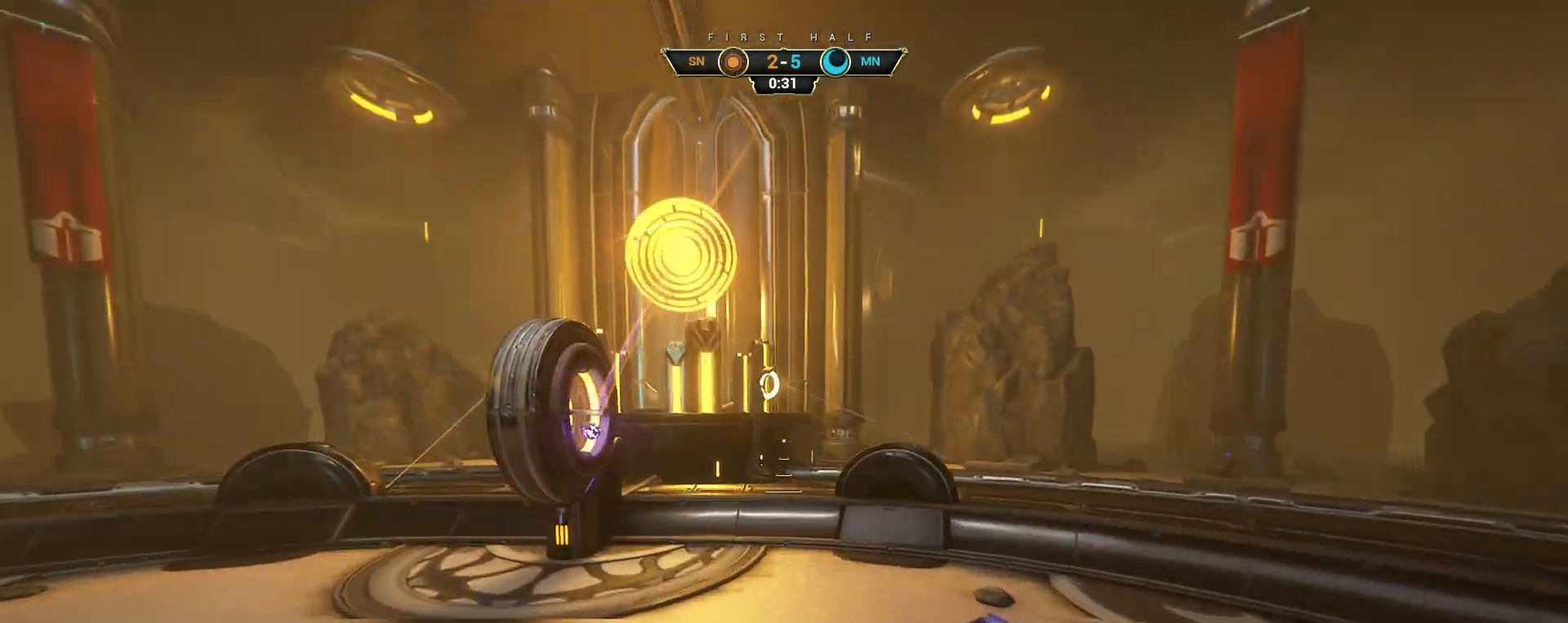
{"keys": [], "mouse": [], "events": []}
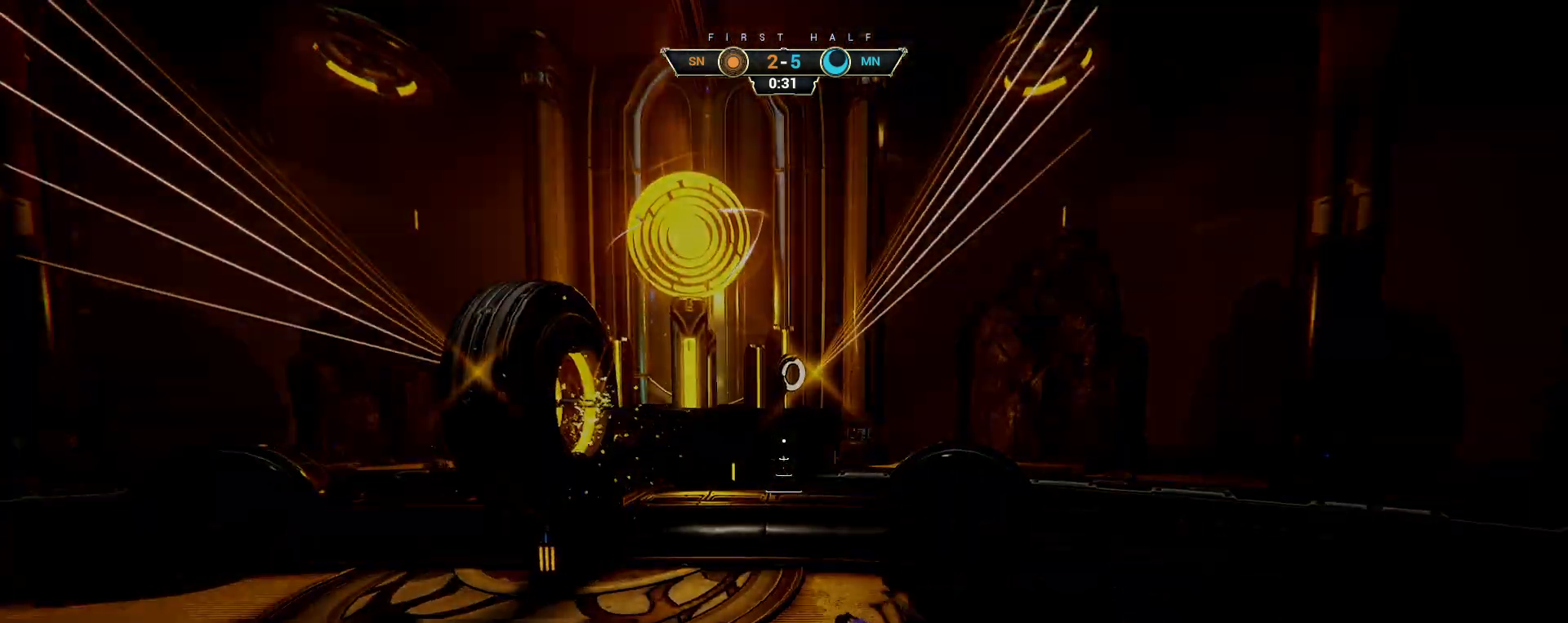
{"keys": [], "mouse": [], "events": [[150, "mouse_left", "down"], [250, "mouse_left", "up"]]}